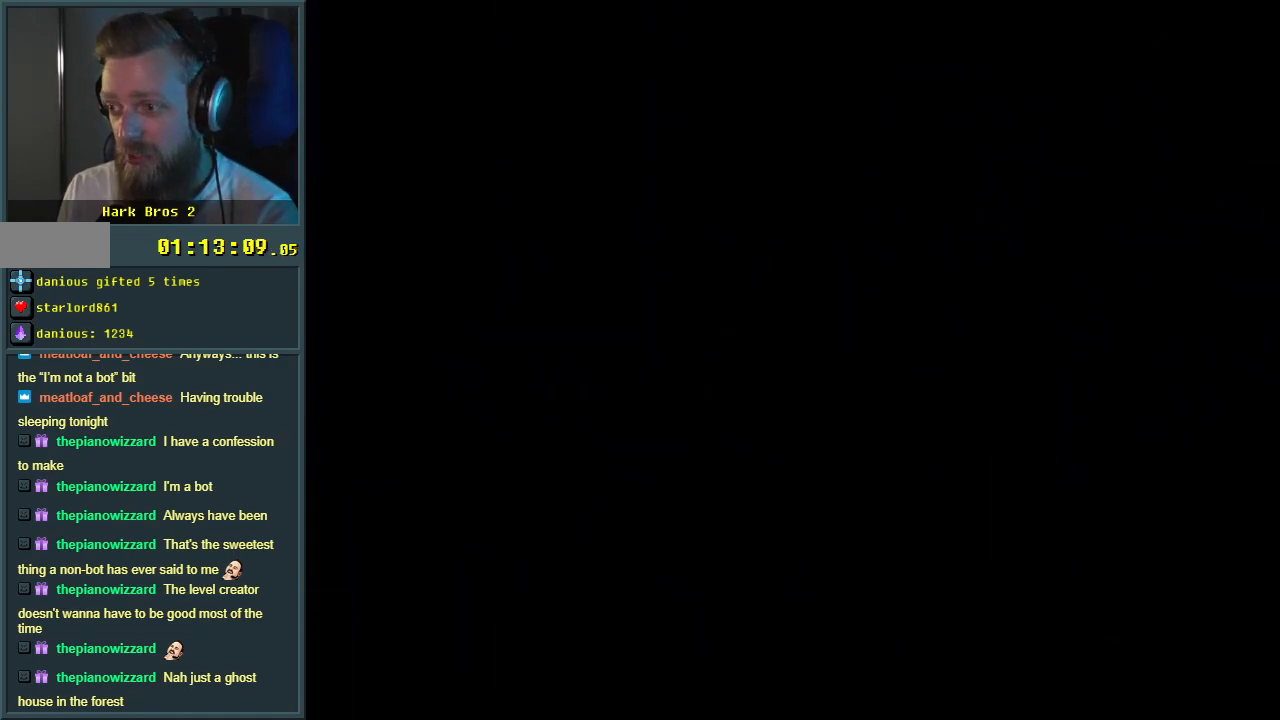
Gameplay with a controller (Nintendo layout); each line is a JSON object with the inputs held at the frame after it. "events" lists button and stick changes between this image and that frame as [ms after this image, input, new state], when the widget could be followed in between. Not read: L3 R3.
{"buttons": ["Y"], "events": [[450, "Y", "down"]]}
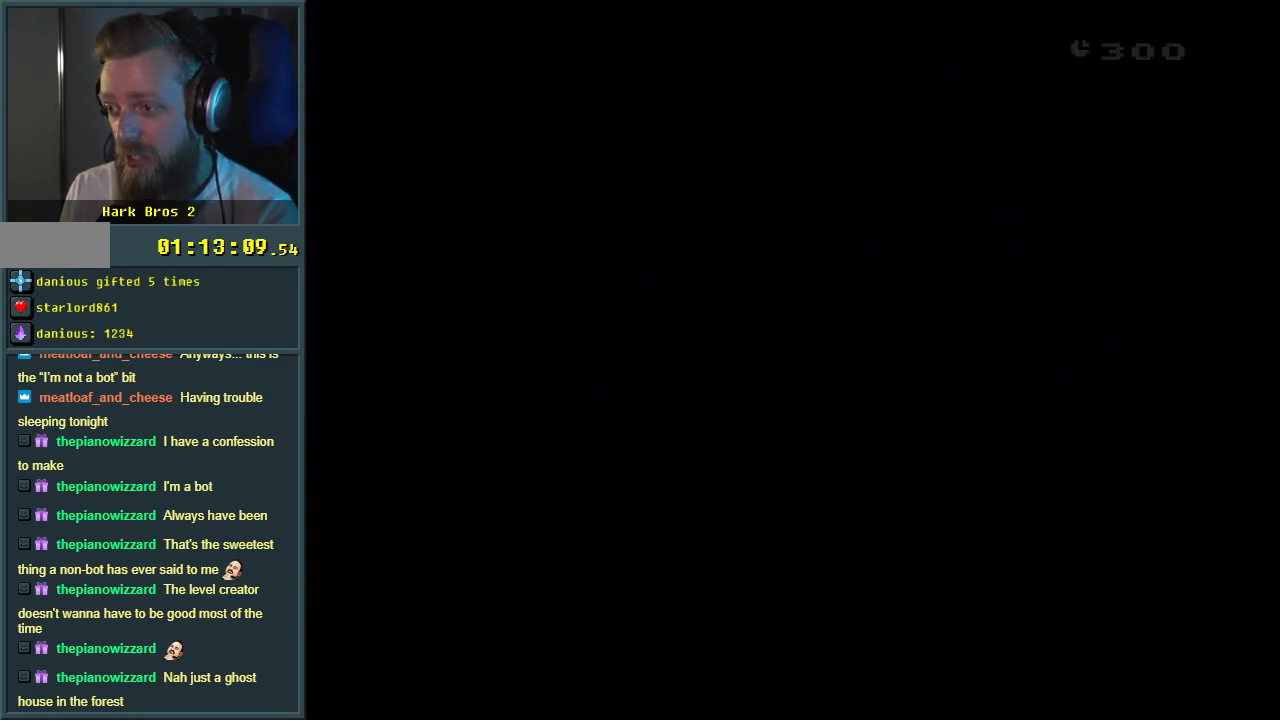
{"buttons": ["Y", "DPAD_RIGHT"], "events": [[383, "DPAD_RIGHT", "down"]]}
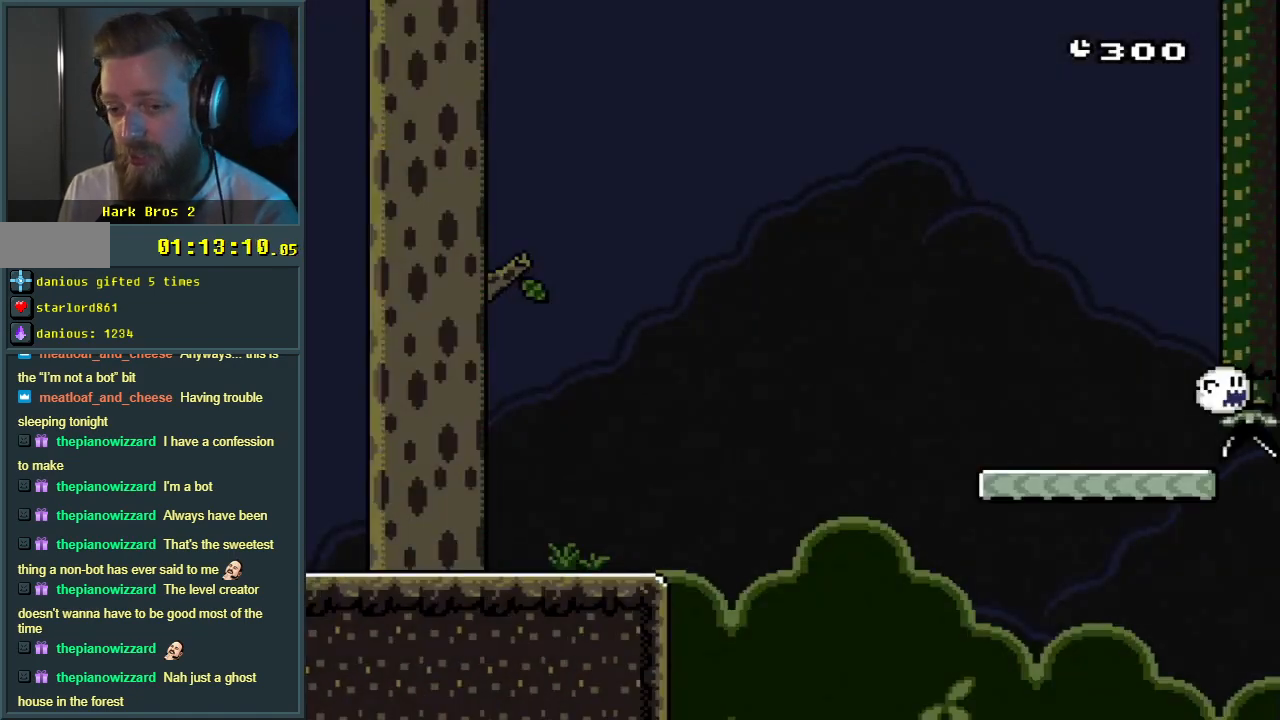
{"buttons": ["Y", "DPAD_RIGHT"], "events": []}
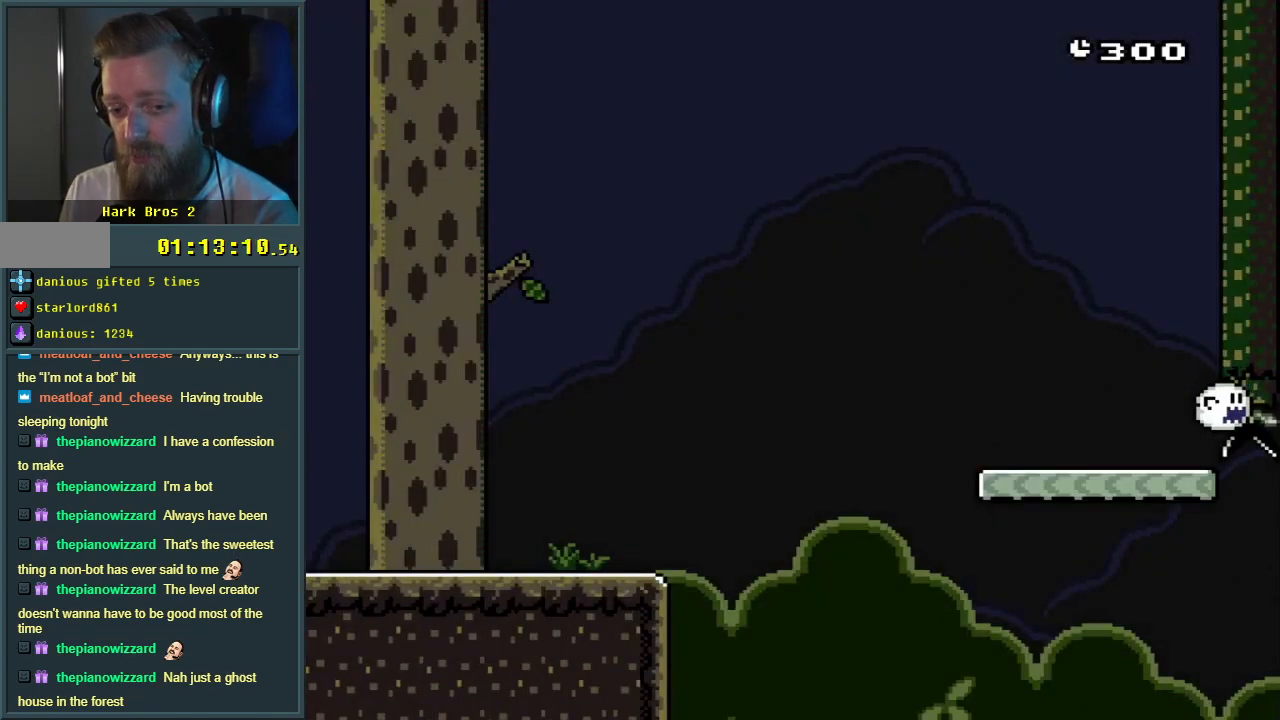
{"buttons": ["Y", "DPAD_RIGHT"], "events": []}
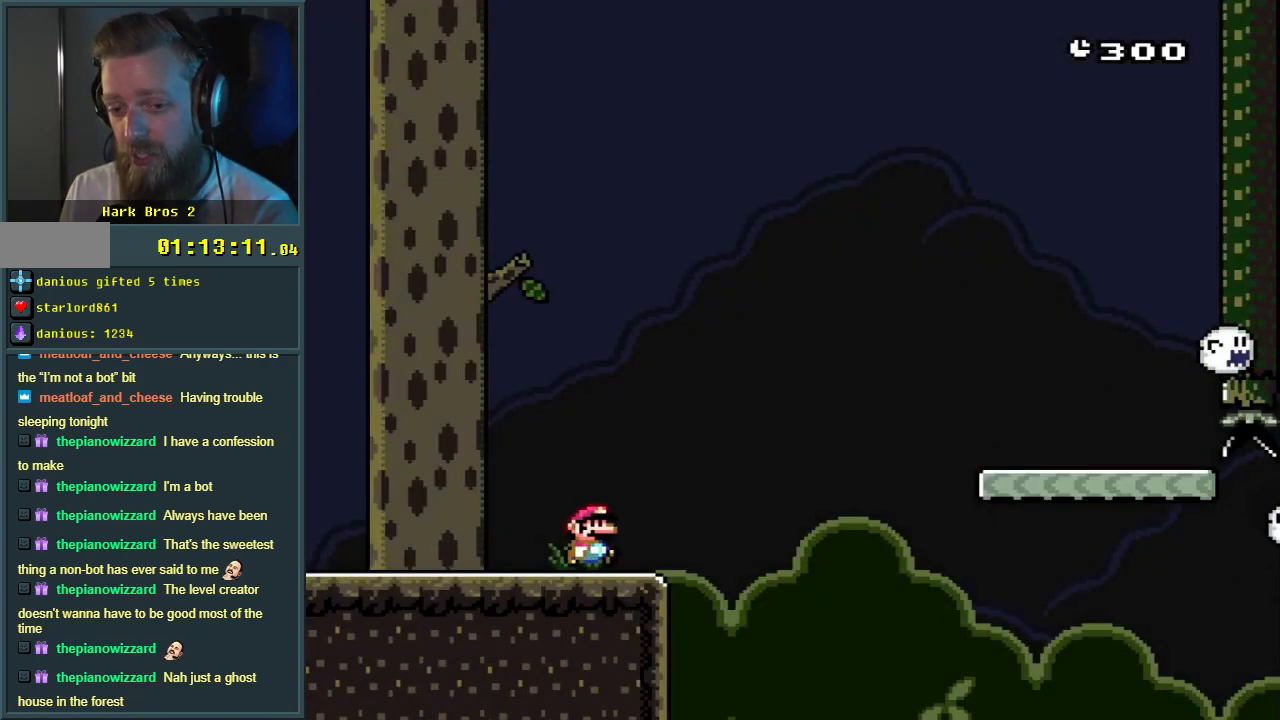
{"buttons": ["B", "Y", "DPAD_RIGHT"], "events": [[33, "B", "down"]]}
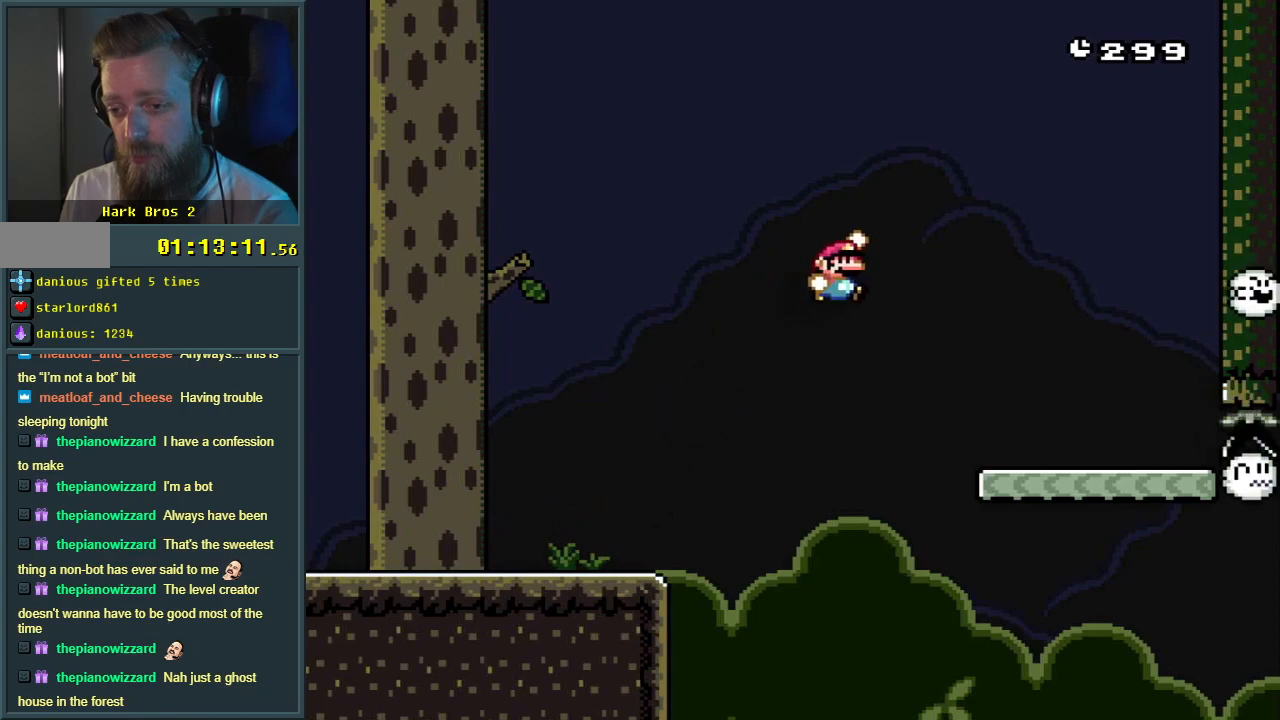
{"buttons": ["Y"], "events": [[183, "DPAD_RIGHT", "up"], [333, "B", "up"], [333, "DPAD_LEFT", "down"], [433, "DPAD_LEFT", "up"]]}
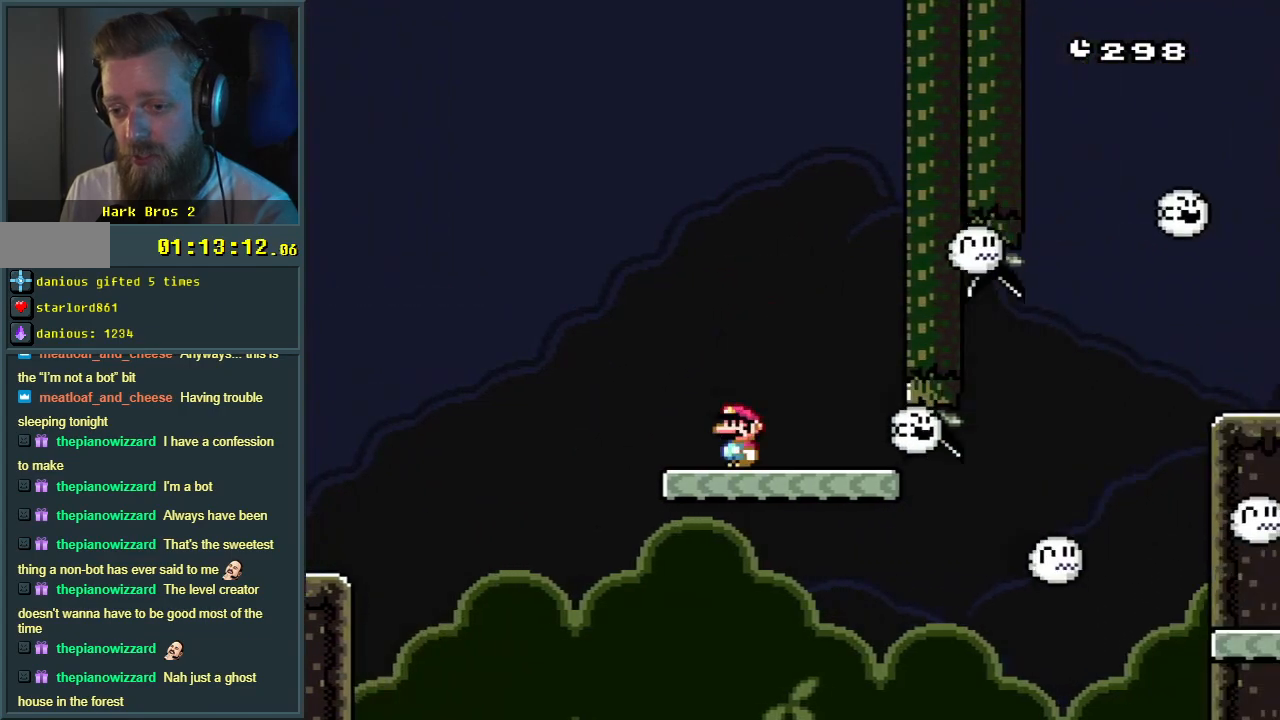
{"buttons": ["Y", "DPAD_RIGHT"], "events": [[167, "DPAD_RIGHT", "down"]]}
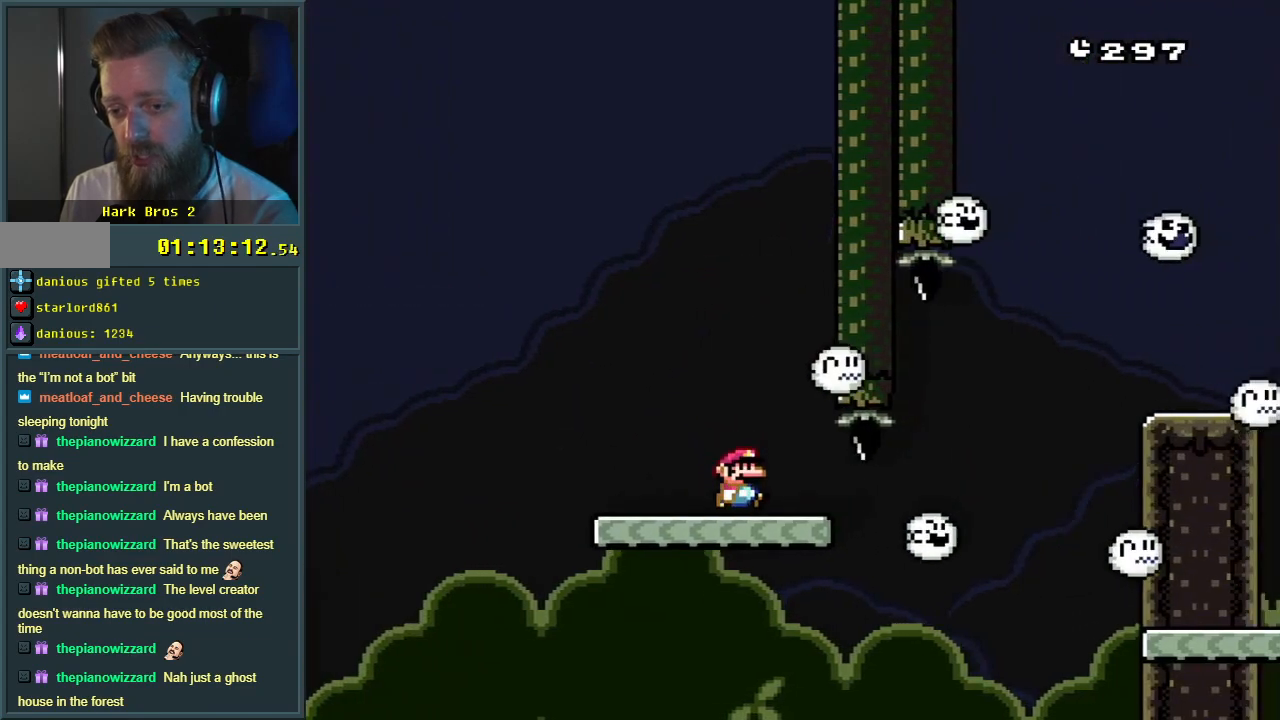
{"buttons": ["B", "Y", "DPAD_RIGHT"], "events": [[200, "B", "down"]]}
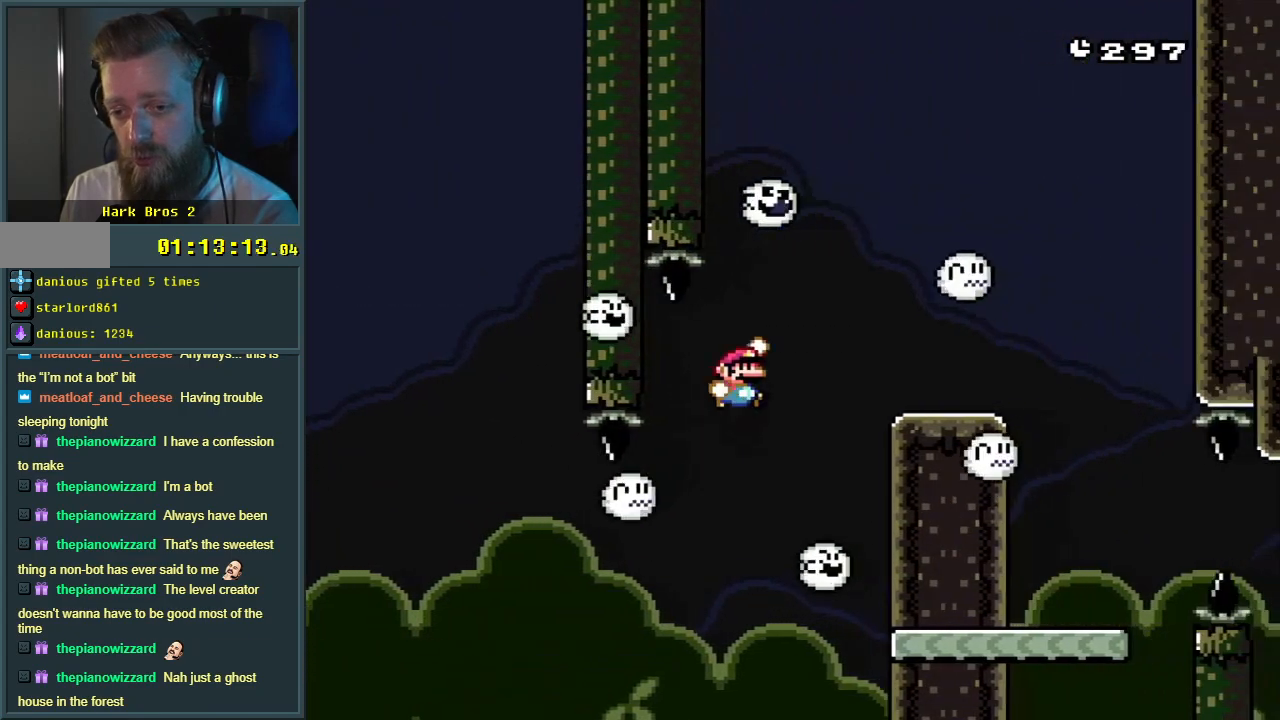
{"buttons": ["B", "Y", "DPAD_RIGHT"], "events": [[150, "DPAD_RIGHT", "up"], [233, "DPAD_LEFT", "down"], [333, "B", "up"], [367, "DPAD_LEFT", "up"], [467, "B", "down"], [467, "DPAD_RIGHT", "down"]]}
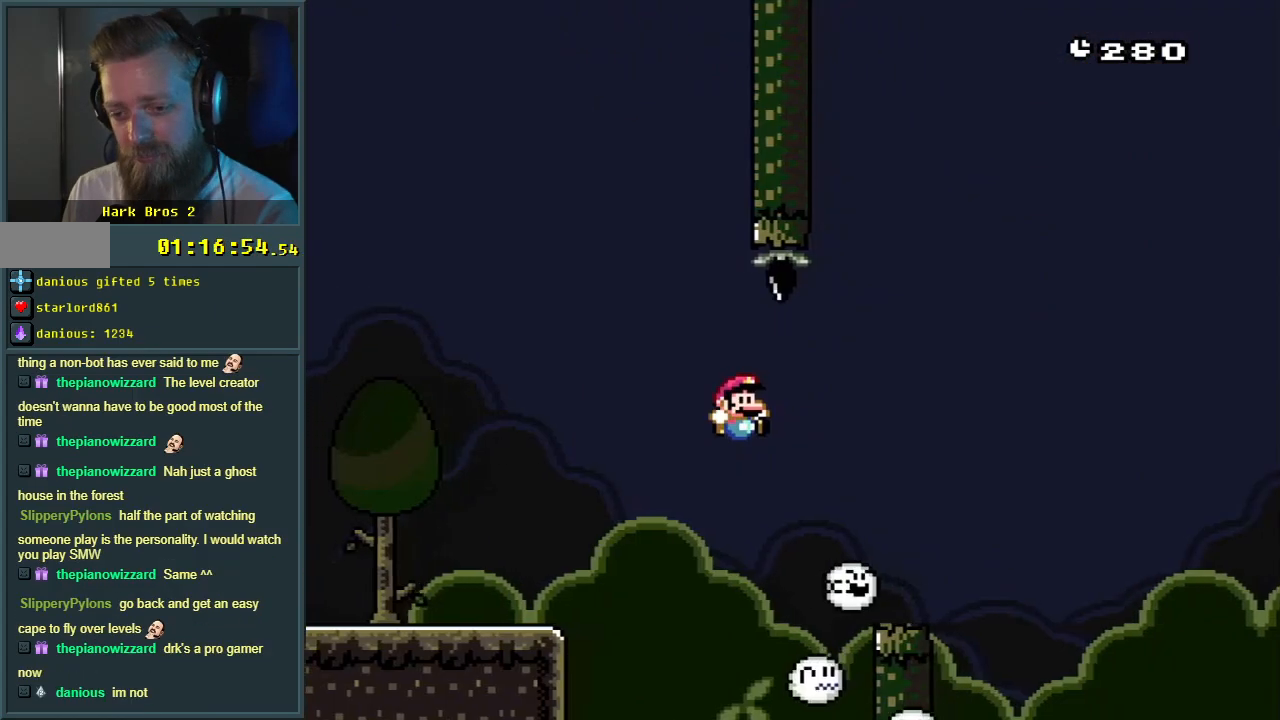
{"buttons": ["B", "Y", "DPAD_RIGHT"], "events": [[83, "B", "up"], [333, "B", "down"]]}
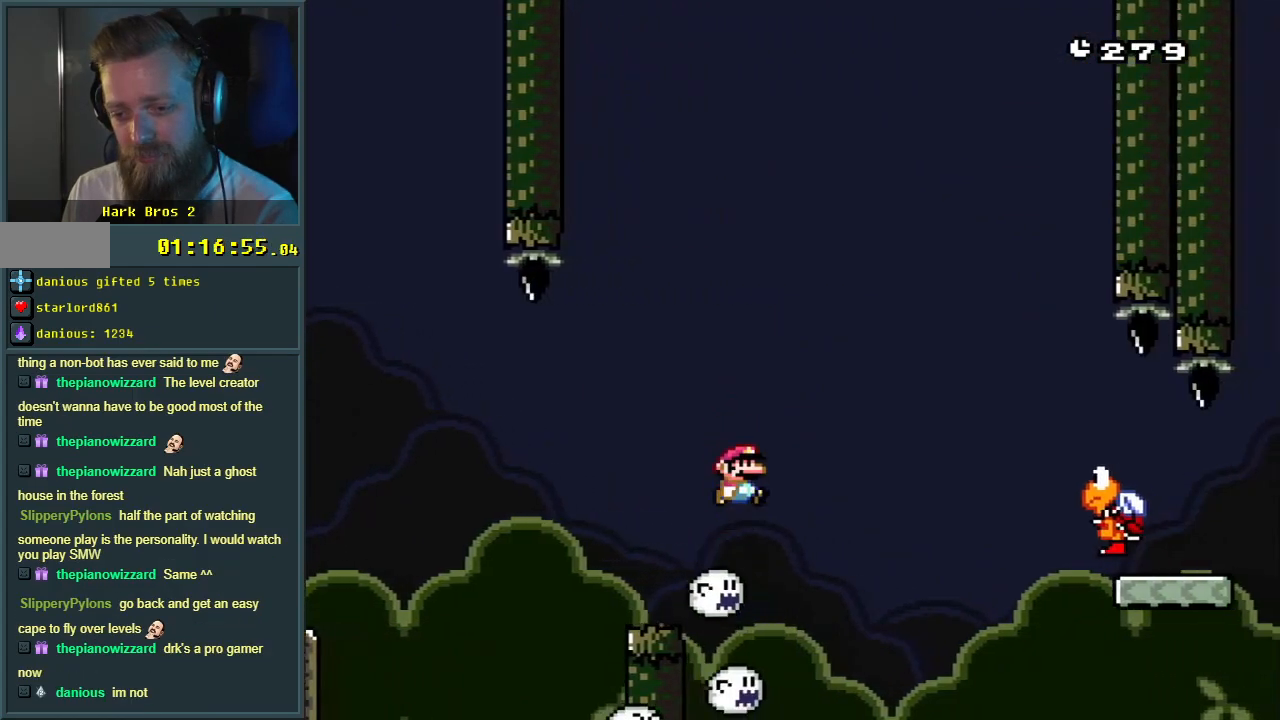
{"buttons": ["Y", "DPAD_RIGHT"], "events": [[183, "B", "up"], [267, "DPAD_RIGHT", "up"], [350, "DPAD_LEFT", "down"], [417, "DPAD_LEFT", "up"], [467, "DPAD_RIGHT", "down"]]}
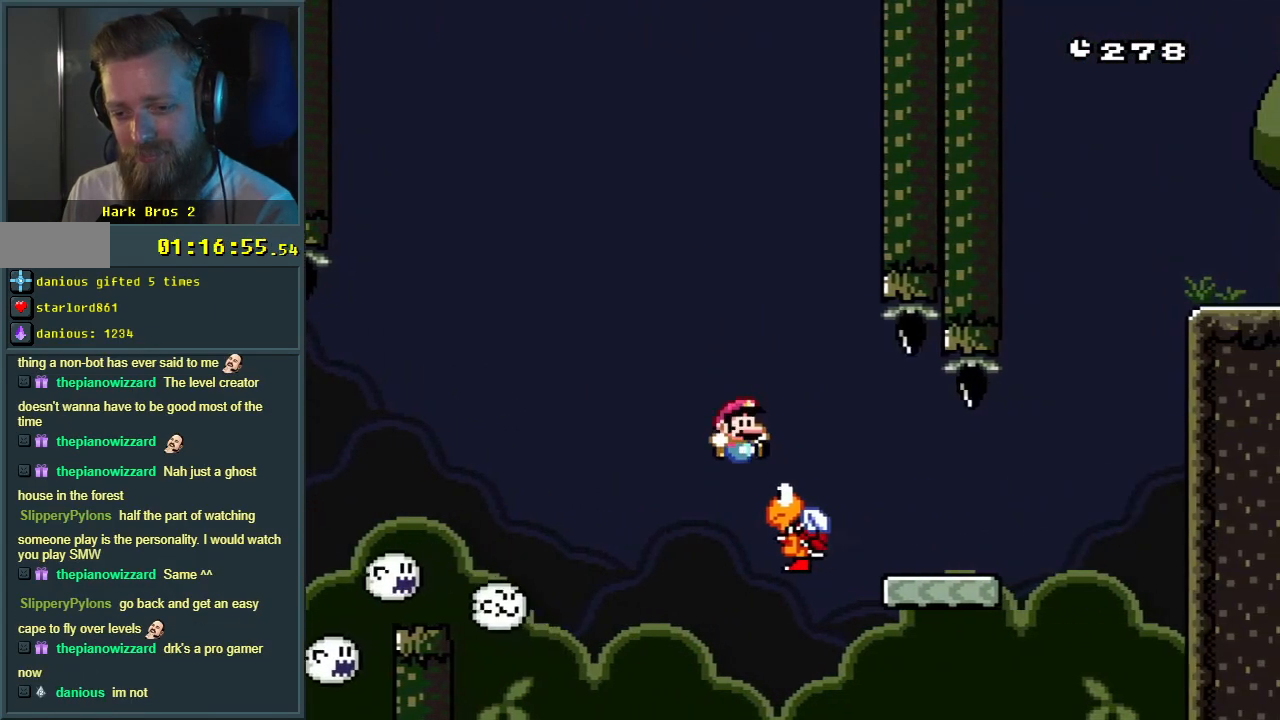
{"buttons": ["B", "Y", "DPAD_RIGHT"], "events": [[500, "B", "down"]]}
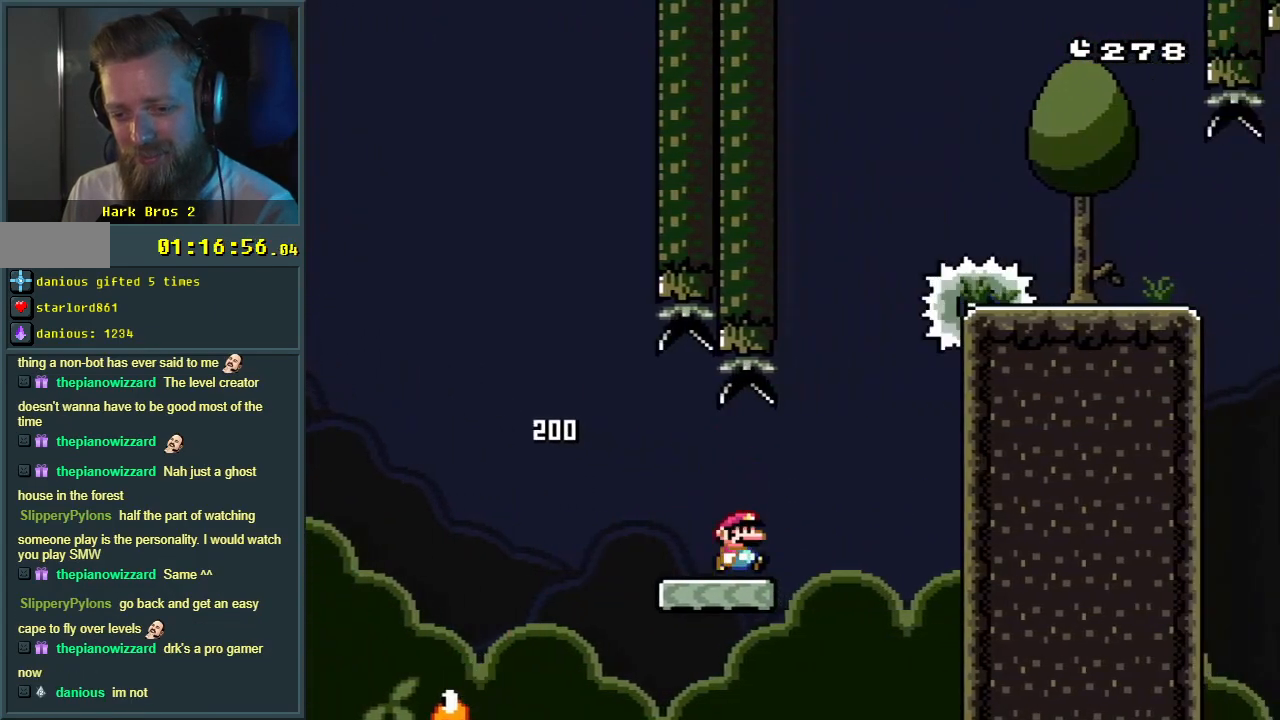
{"buttons": ["B", "Y", "DPAD_RIGHT"], "events": [[33, "DPAD_RIGHT", "up"], [50, "DPAD_LEFT", "down"], [183, "DPAD_UP", "down"], [200, "DPAD_LEFT", "up"], [200, "DPAD_RIGHT", "down"], [200, "DPAD_UP", "up"]]}
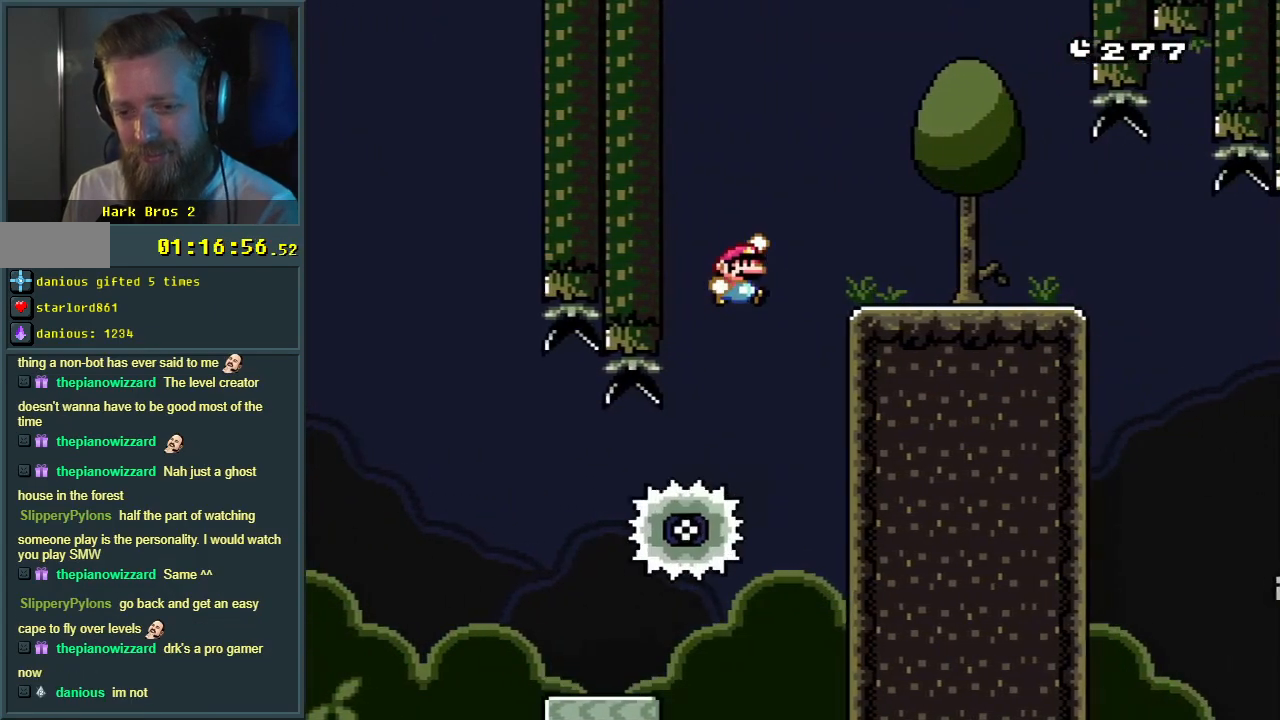
{"buttons": ["B", "Y", "DPAD_RIGHT"], "events": []}
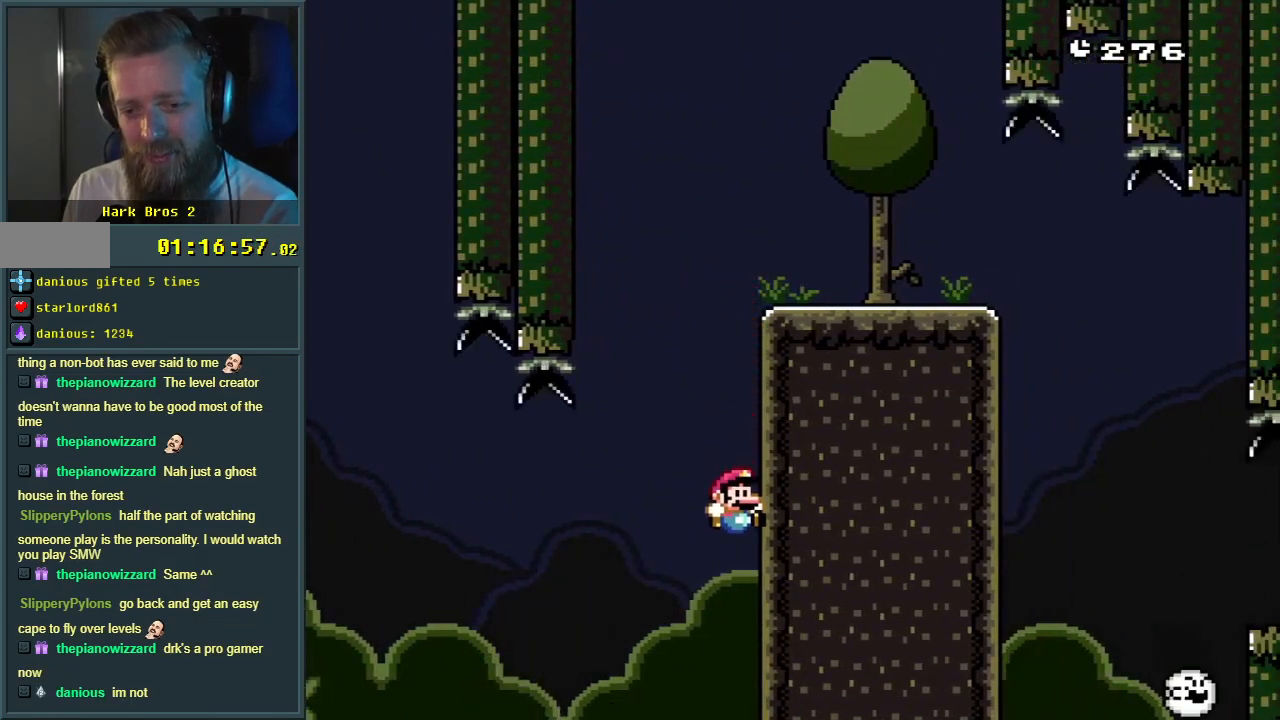
{"buttons": [], "events": [[267, "DPAD_RIGHT", "up"], [400, "B", "up"], [433, "Y", "up"]]}
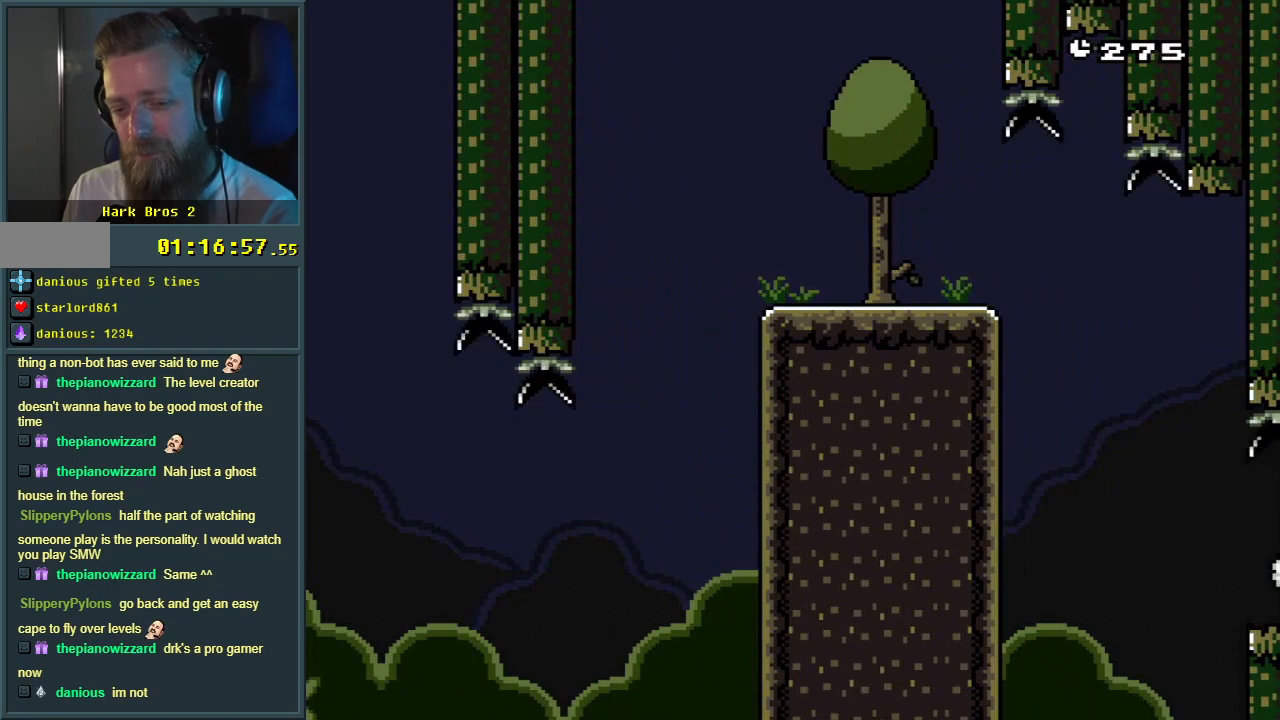
{"buttons": [], "events": []}
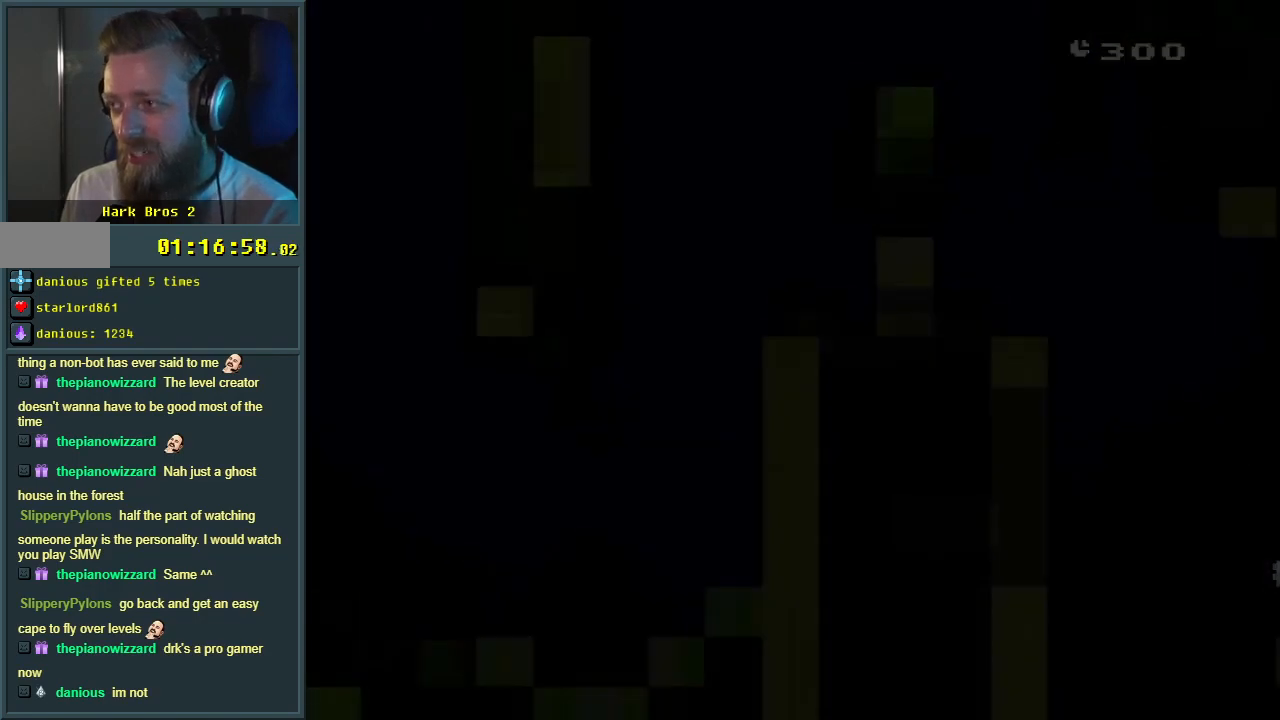
{"buttons": [], "events": []}
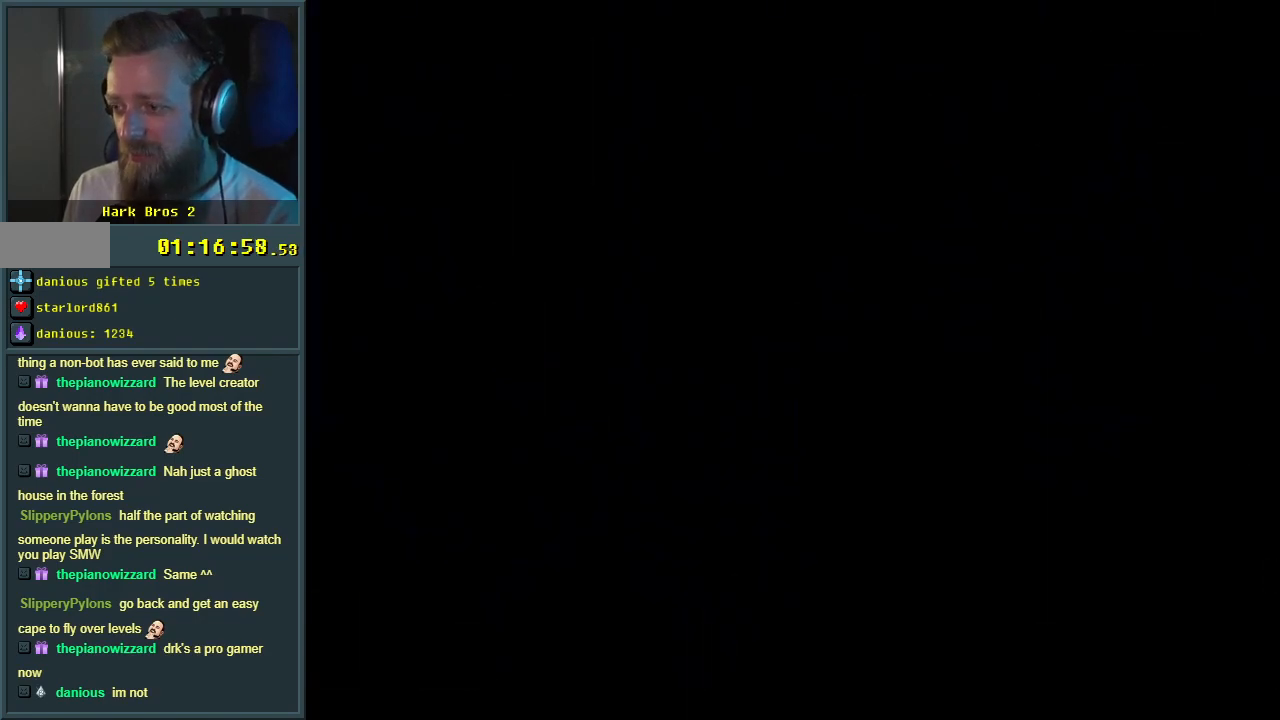
{"buttons": [], "events": []}
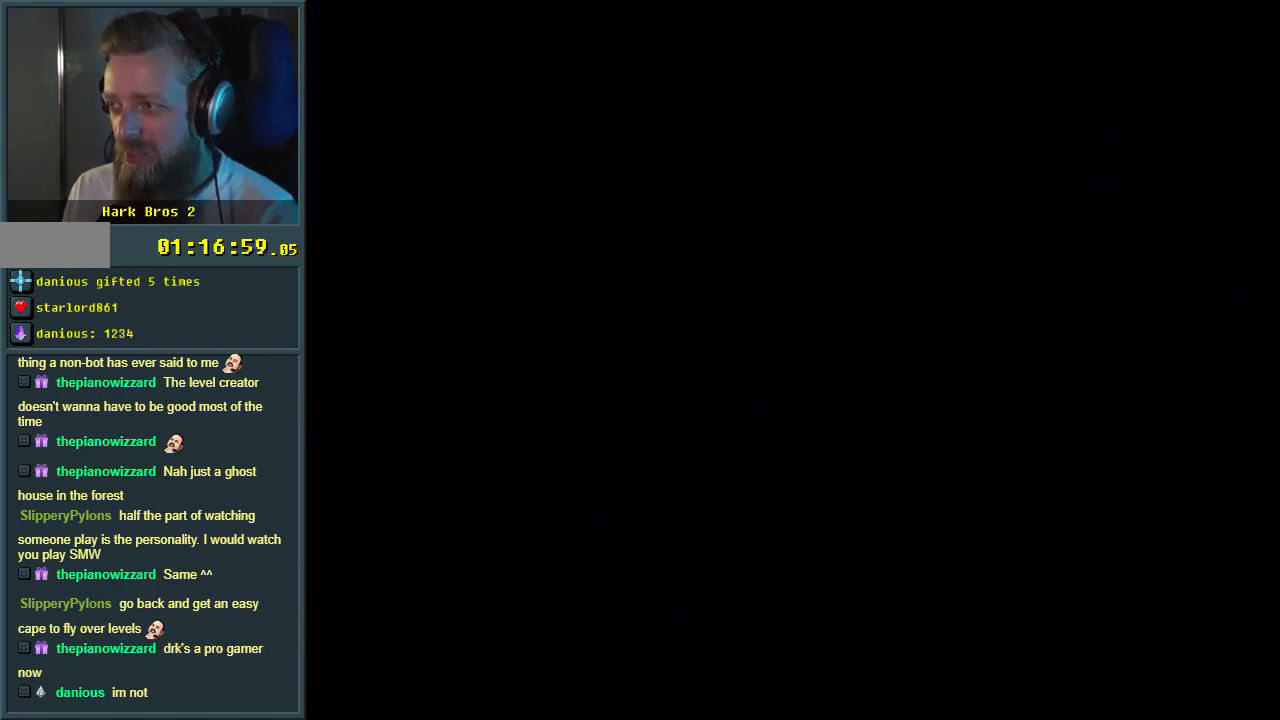
{"buttons": [], "events": []}
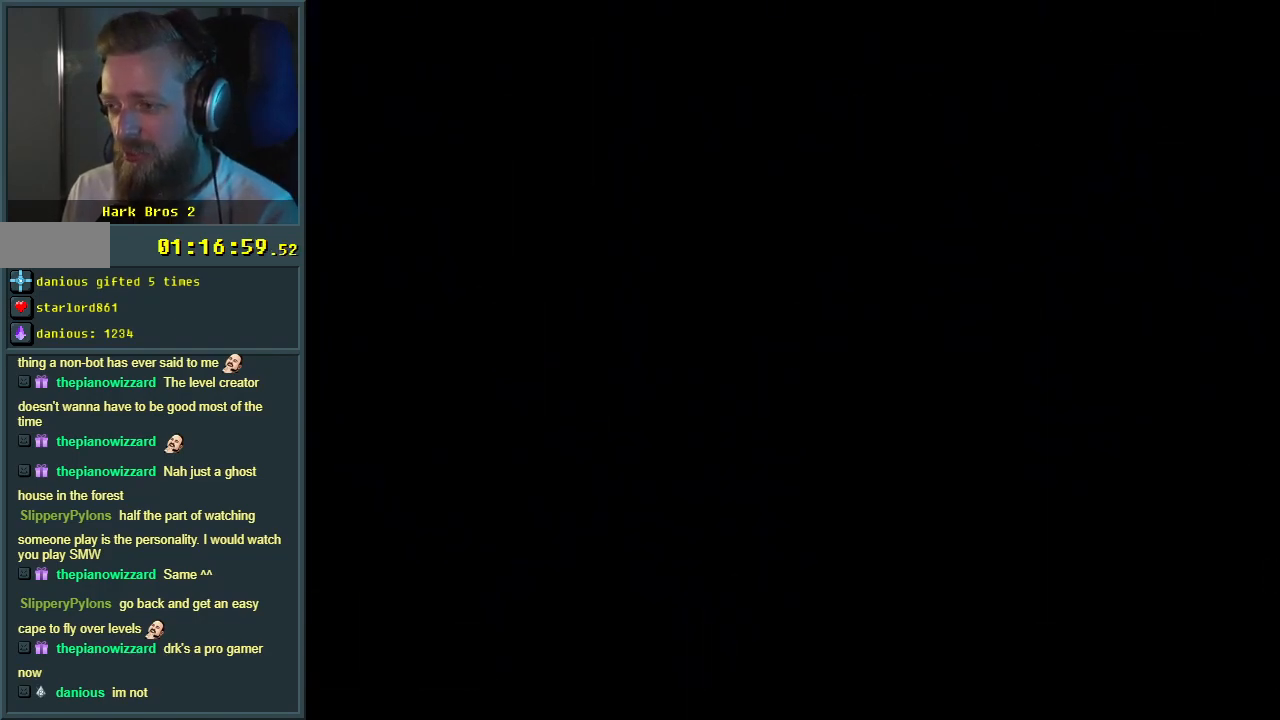
{"buttons": [], "events": [[133, "Y", "down"], [267, "Y", "up"]]}
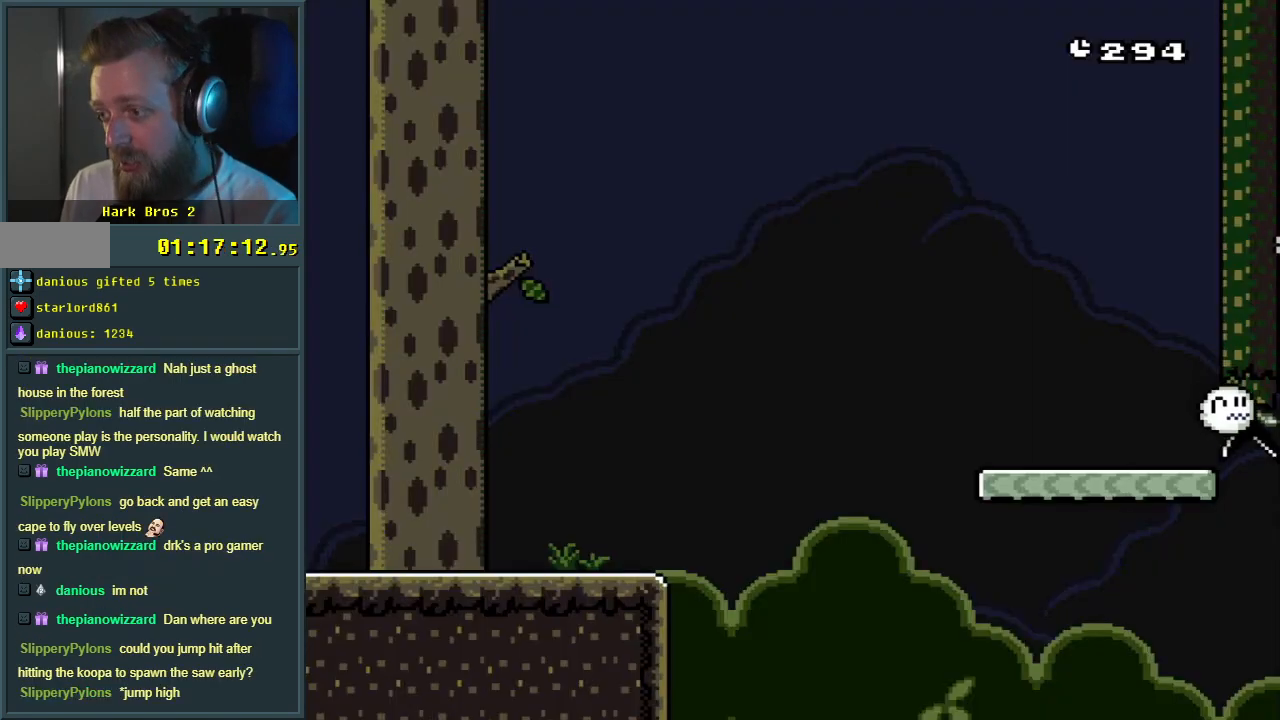
{"buttons": [], "events": []}
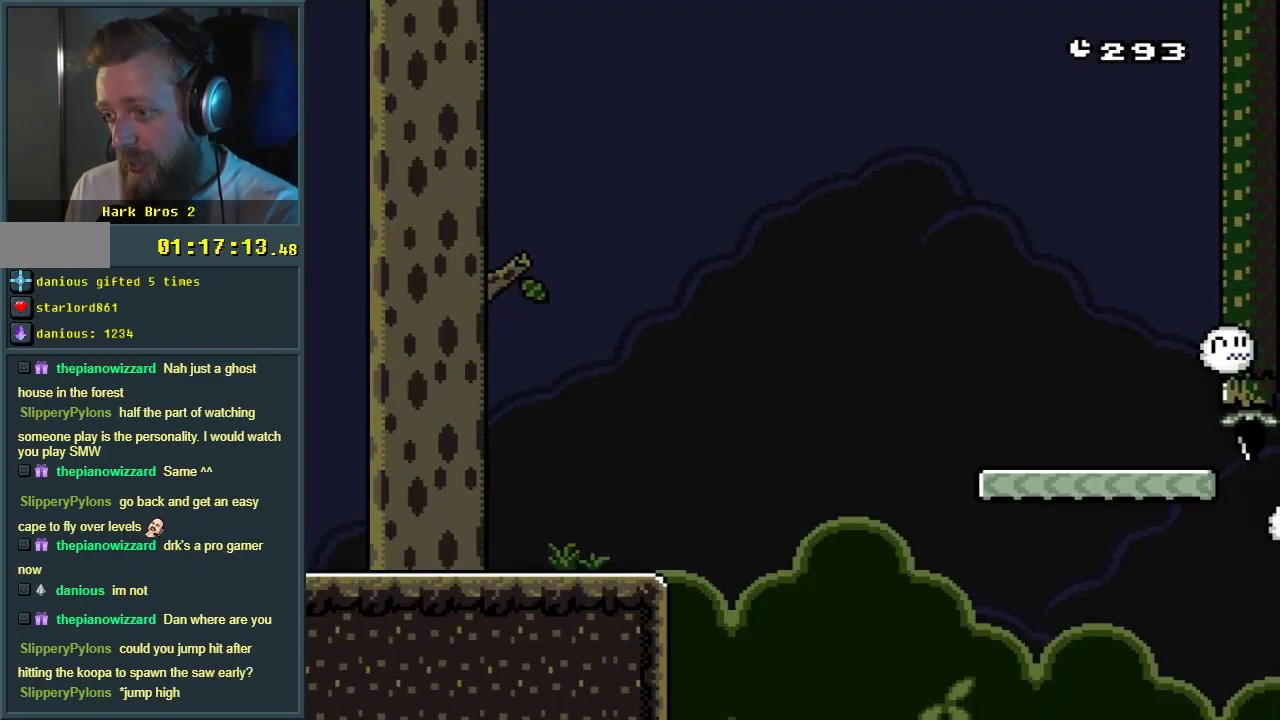
{"buttons": [], "events": []}
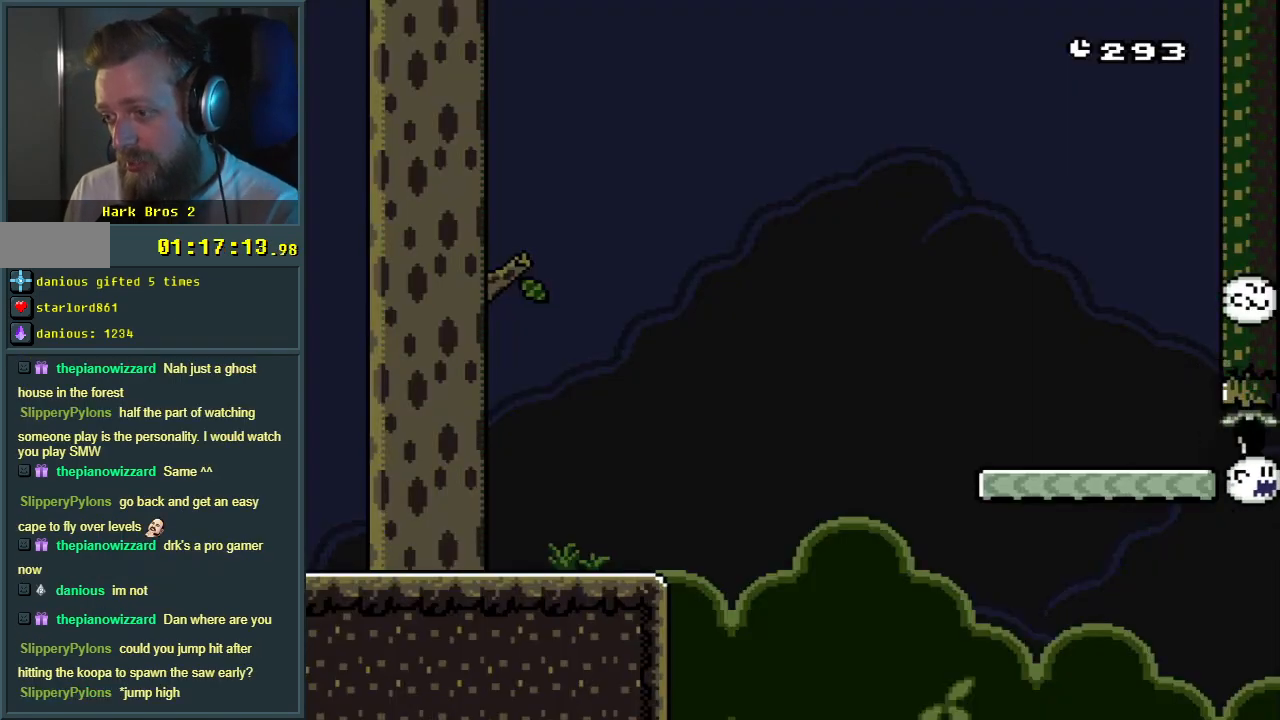
{"buttons": [], "events": []}
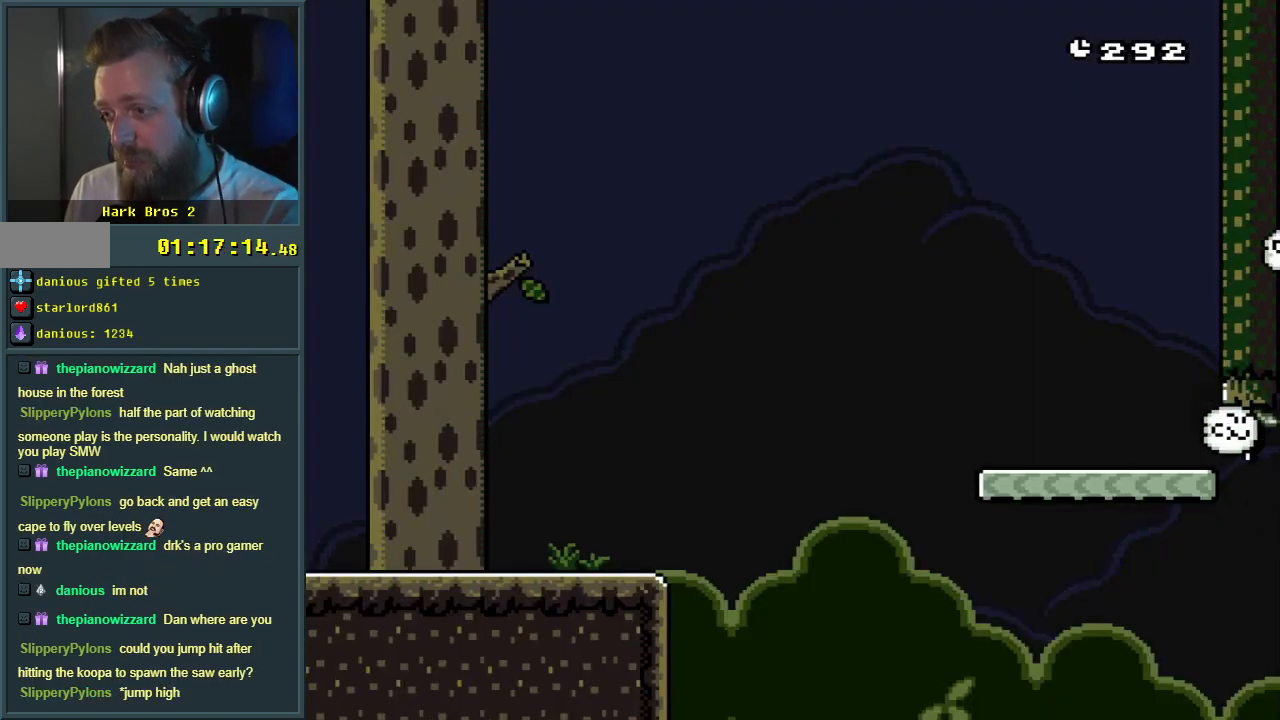
{"buttons": [], "events": []}
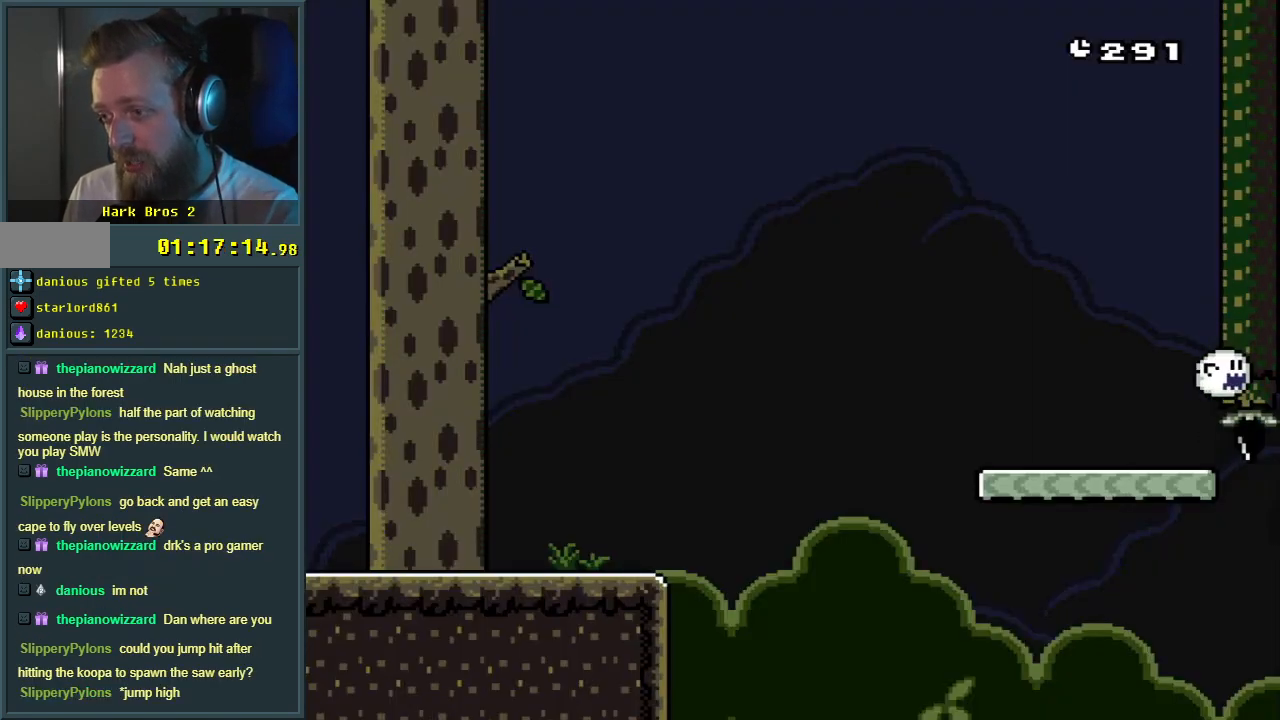
{"buttons": [], "events": []}
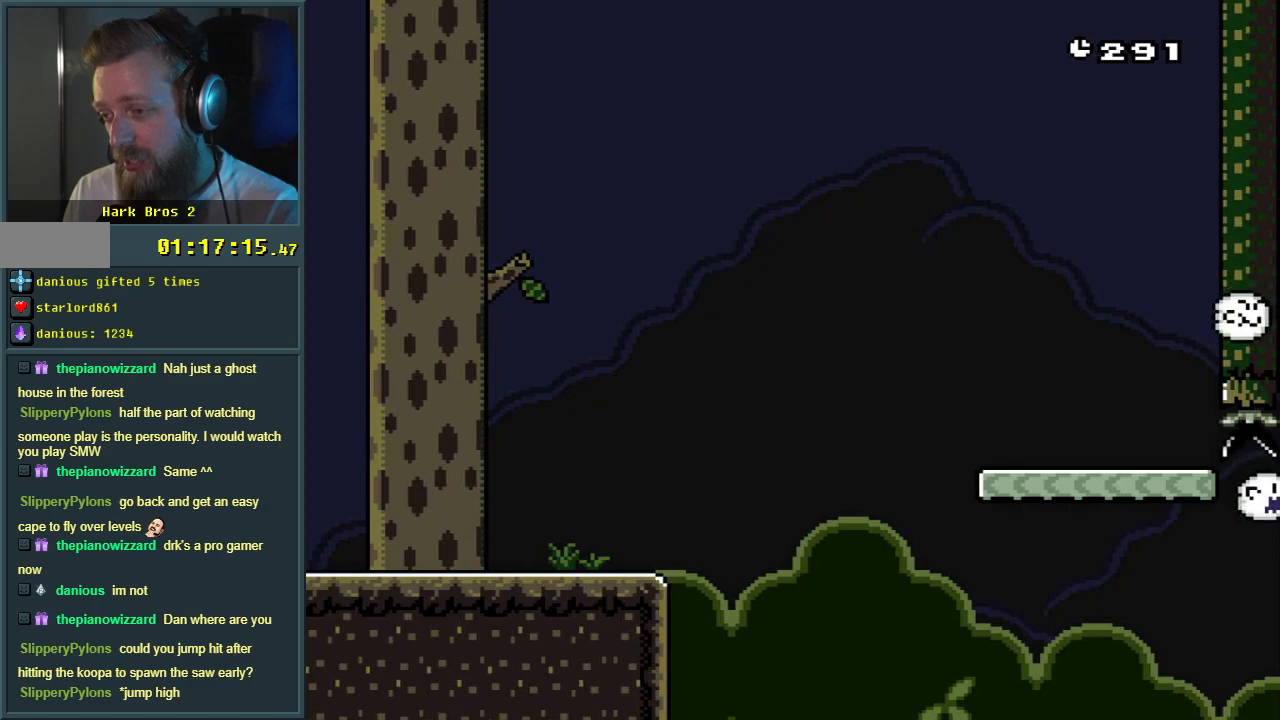
{"buttons": [], "events": []}
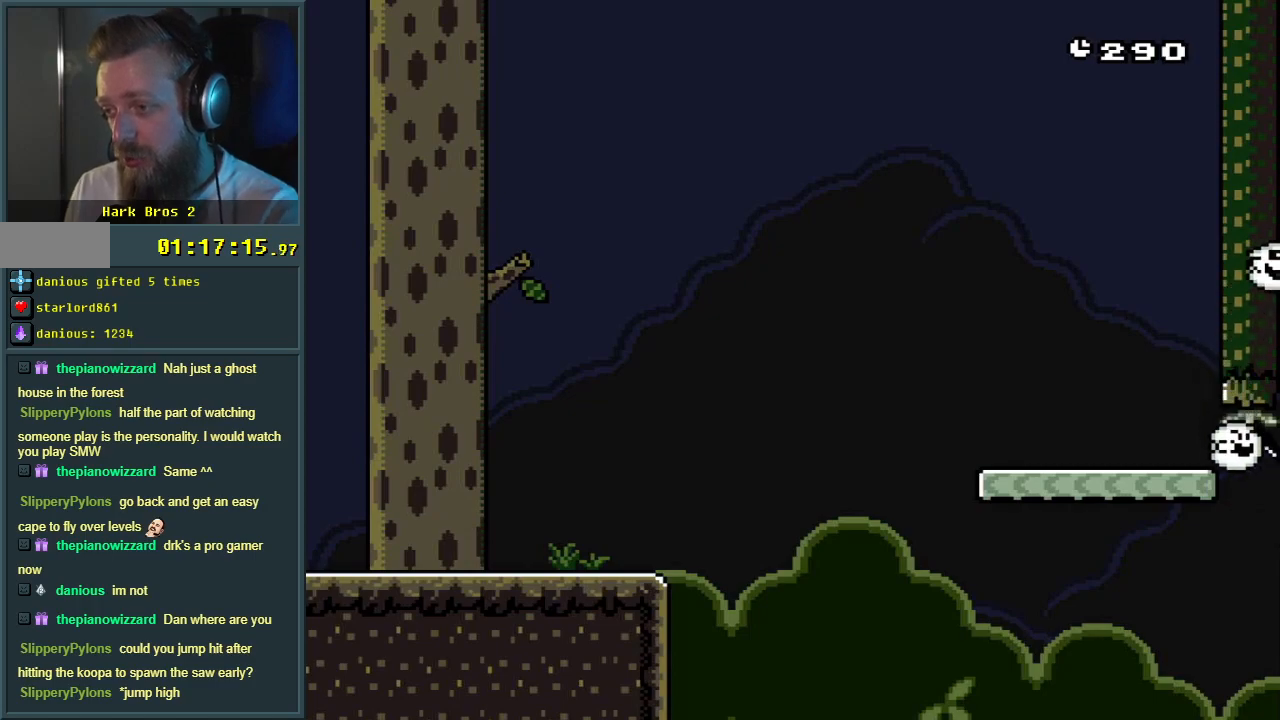
{"buttons": [], "events": []}
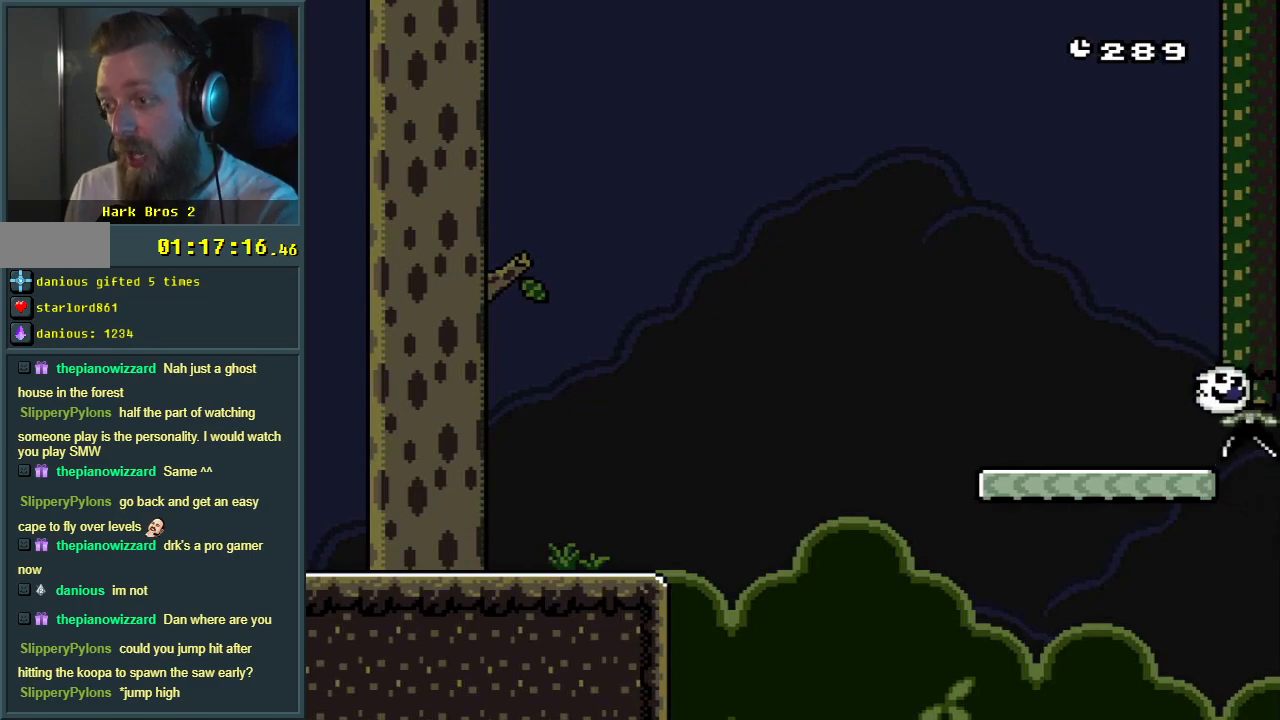
{"buttons": [], "events": []}